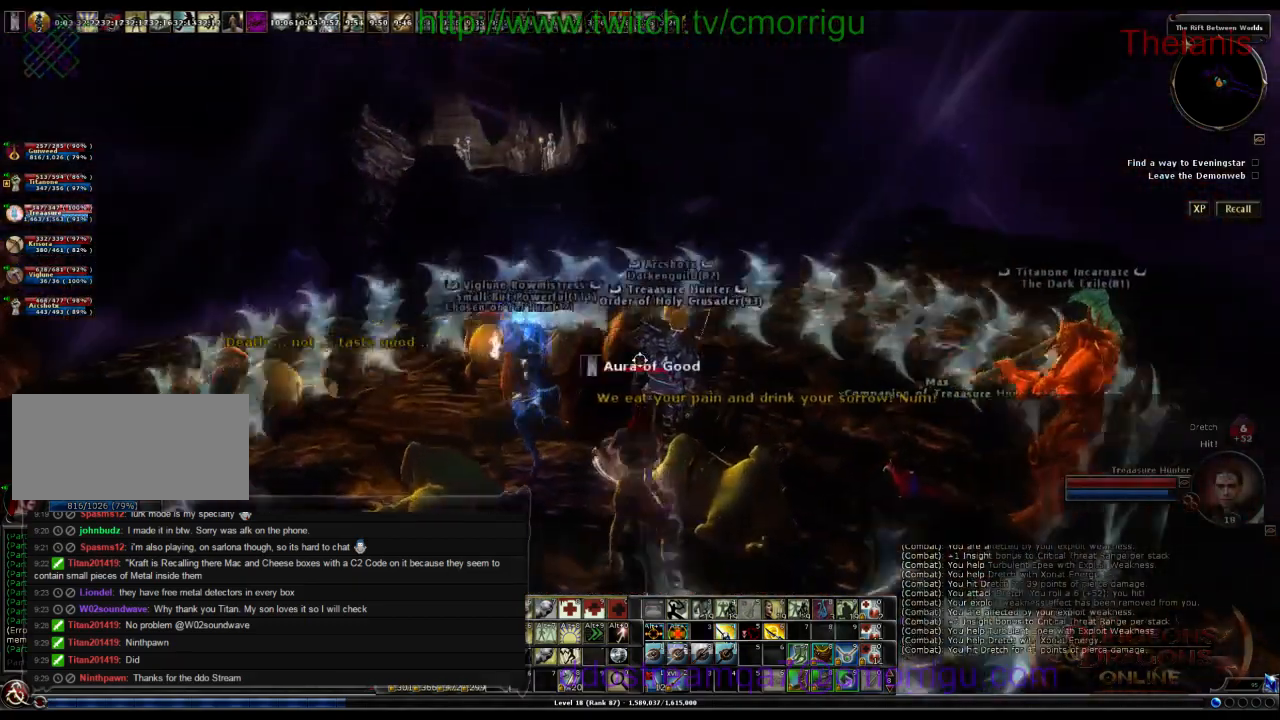
Gameplay with keyboard; each line is a JSON object with the keys held at the frame after it. "events" lists presses ("down") and releases ("up") of ".", "/", "0", "1", "2", "3", "4", "5", "6", "7", "8", "9", "a", "b", "backslash", "backspace", "c", "caps_lock", "comma", "ctrl_r", "d", "e", "equals", "escape", "f", "f1", "f10", "f11", "f12", "f2", "f3", "f4", "f5", "f6", "f7", "f8", "f9", "g", "h", "i", "j", "k", "l", "lbracket", "m", "minus", "n", "o", "p", "q", "quote", "r", "rbracket", "return", "s", "semicolon", "shift_l", "shift_r", "space", "t", "tab", "tilde", "u", "v", "w", "x", "y" and "z" between this image and that frame as [ms after this image, input, new state], when the widget could be followed in between. No other keys are recorded. Mouse input is not recorded.
{"keys": ["w"]}
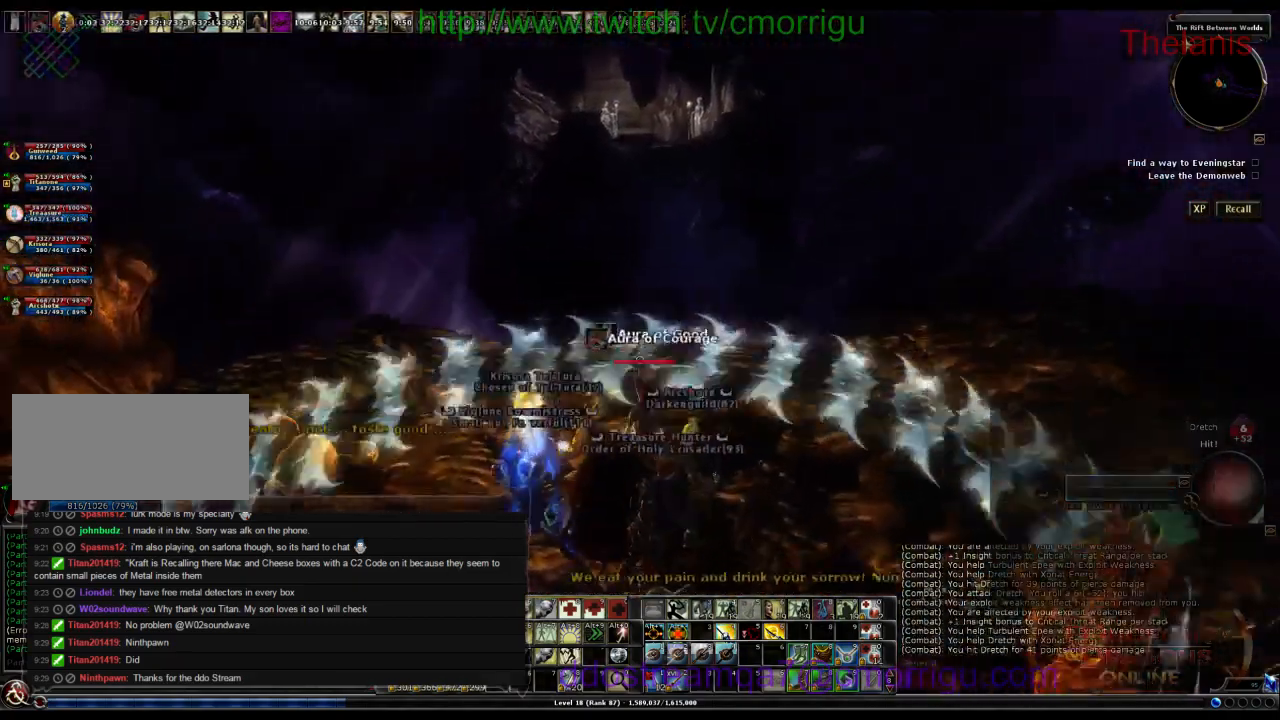
{"keys": [], "events": [[34, "w", "up"]]}
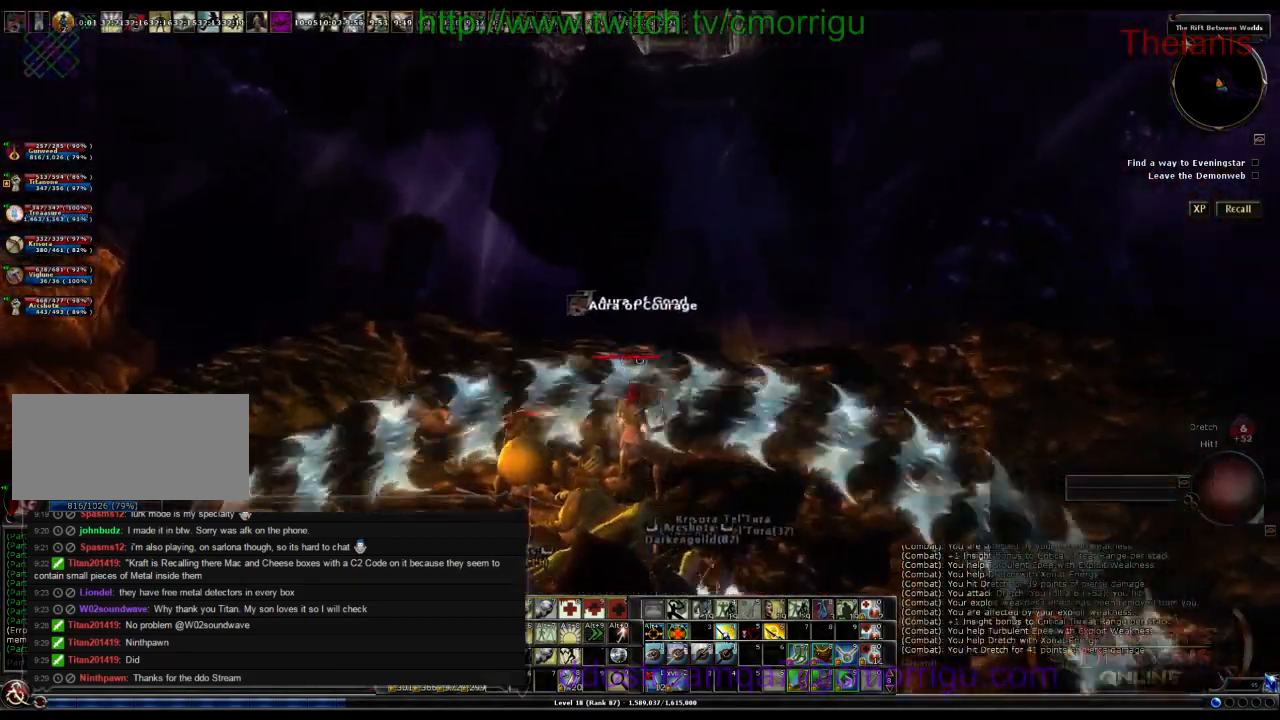
{"keys": []}
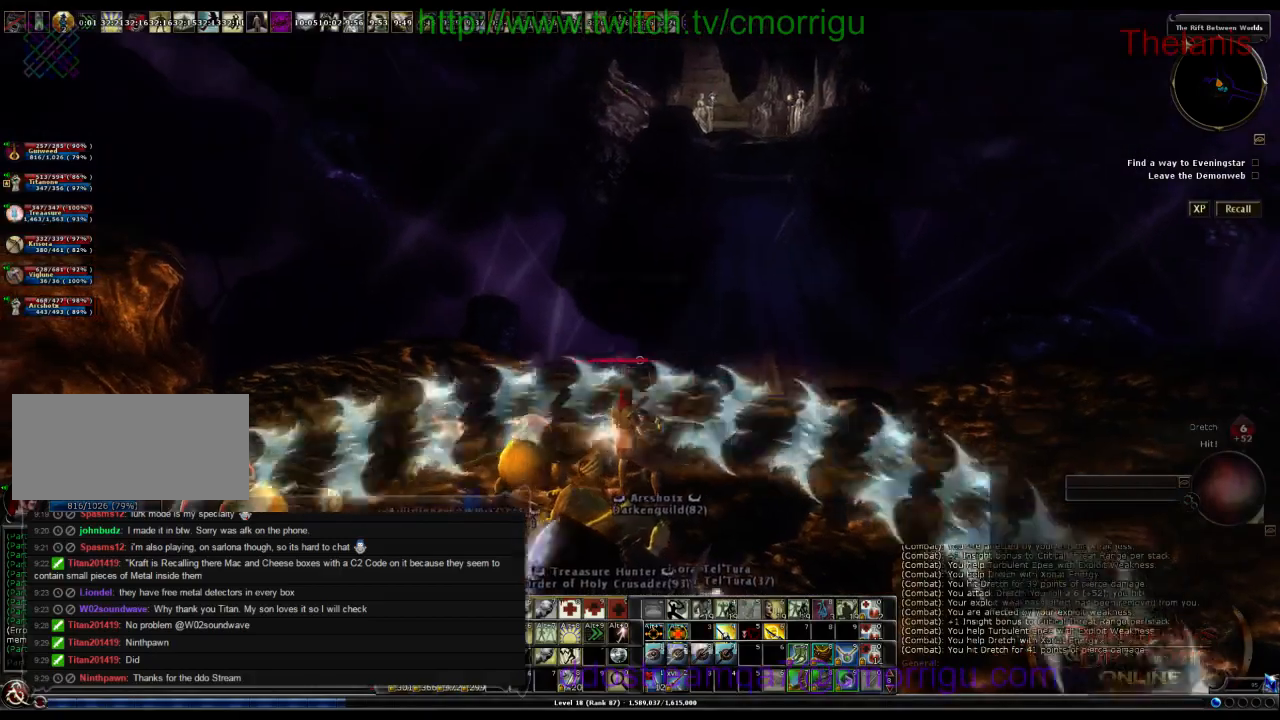
{"keys": [], "events": []}
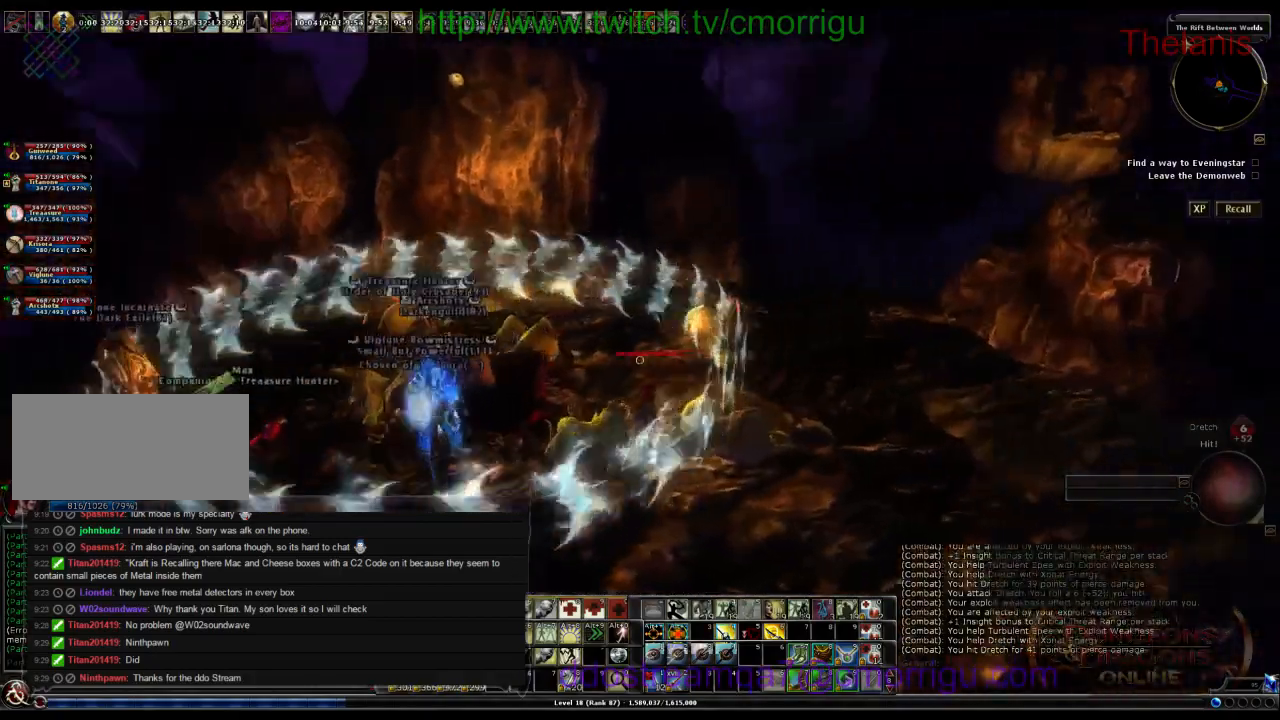
{"keys": ["w"]}